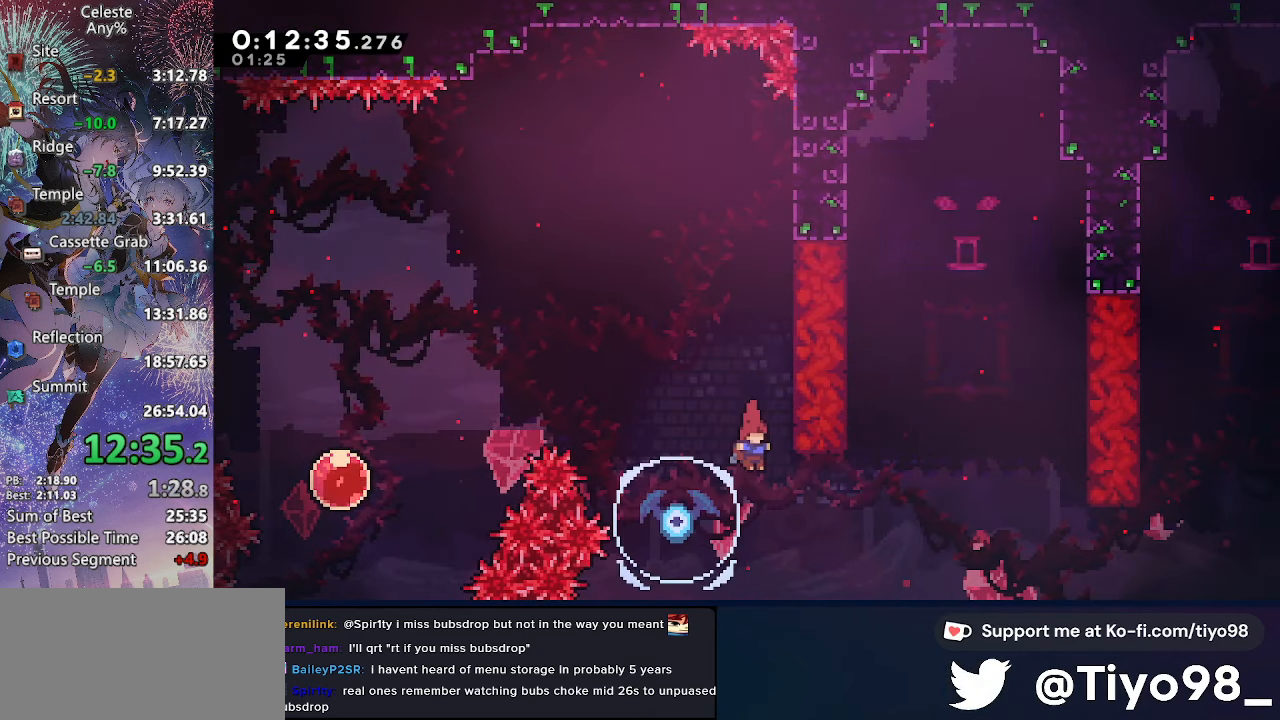
Gameplay with a controller (PlayStation layout); each line is a JSON object with the inputs held at the frame after it. "events" lists button and stick changes between this image and that frame as [ms after this image, input, new state], when the widget could be followed in between. This document gives stick clicks only as held states, not as events. Not read: L3.
{"buttons": ["DPAD_UP", "DPAD_RIGHT"], "left_stick": "center", "right_stick": "center", "events": [[267, "DPAD_RIGHT", "down"], [317, "R2", "down"], [450, "R2", "up"], [500, "DPAD_UP", "down"]]}
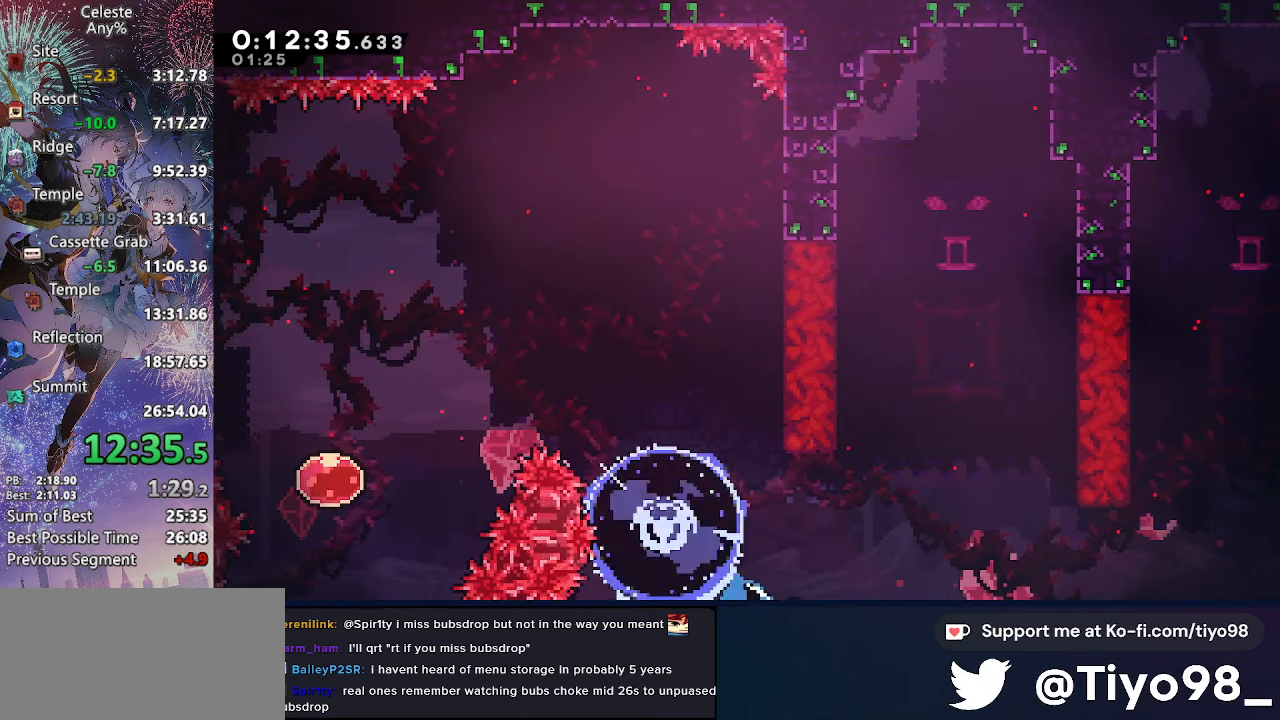
{"buttons": ["CROSS"], "left_stick": "center", "right_stick": "center", "events": [[450, "CROSS", "down"], [483, "DPAD_RIGHT", "up"], [483, "DPAD_UP", "up"]]}
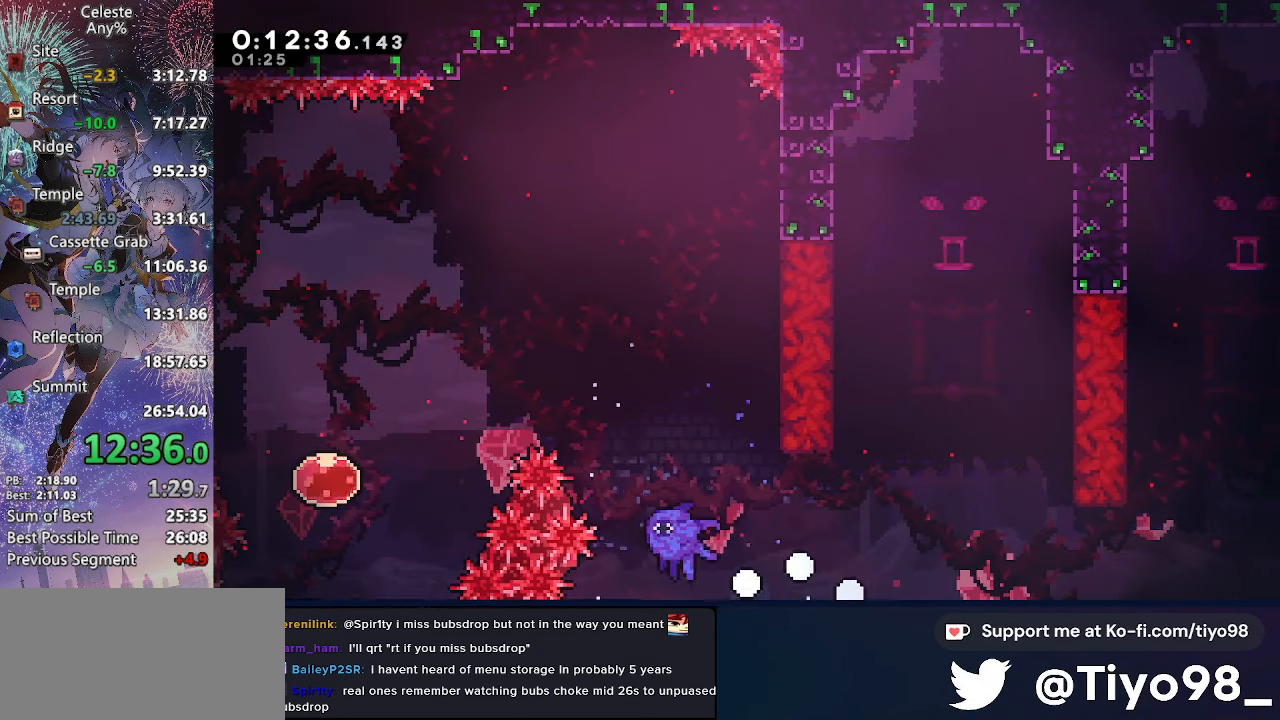
{"buttons": ["CROSS"], "left_stick": "center", "right_stick": "center", "events": [[50, "CROSS", "up"], [117, "CROSS", "down"], [233, "CROSS", "up"], [283, "CROSS", "down"], [400, "CROSS", "up"], [467, "CROSS", "down"]]}
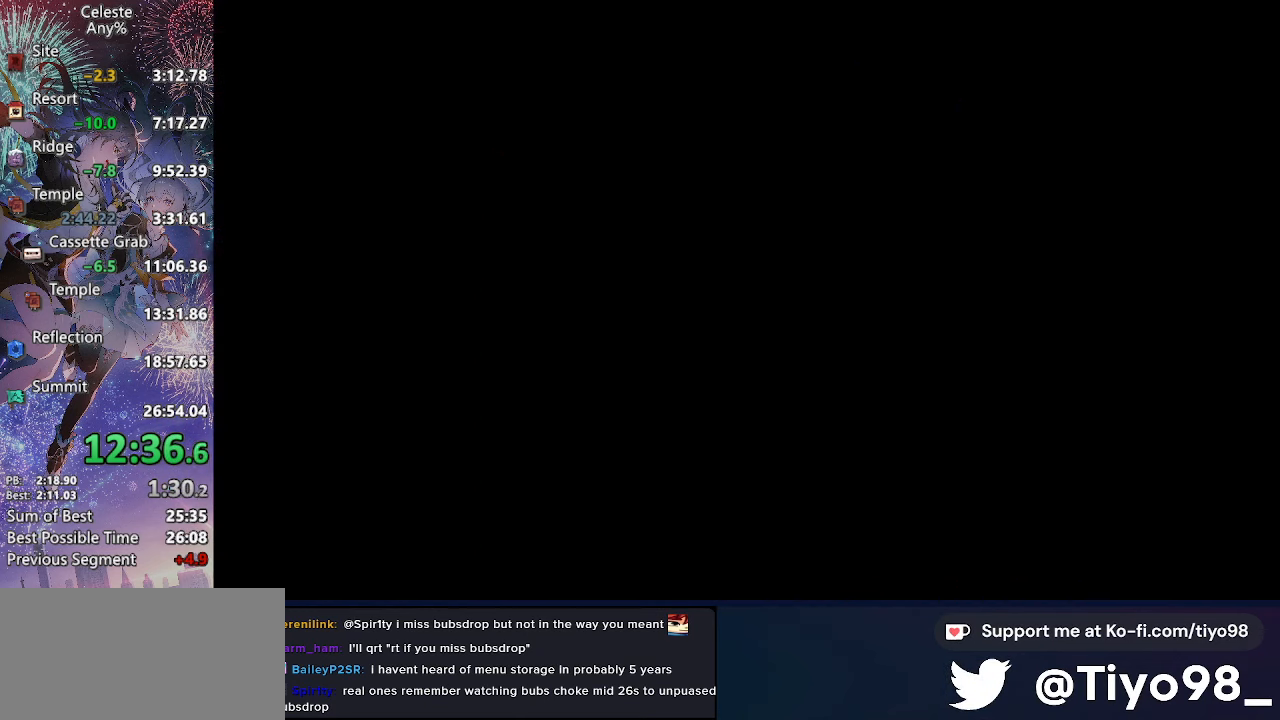
{"buttons": [], "left_stick": "center", "right_stick": "center", "events": [[117, "CROSS", "up"]]}
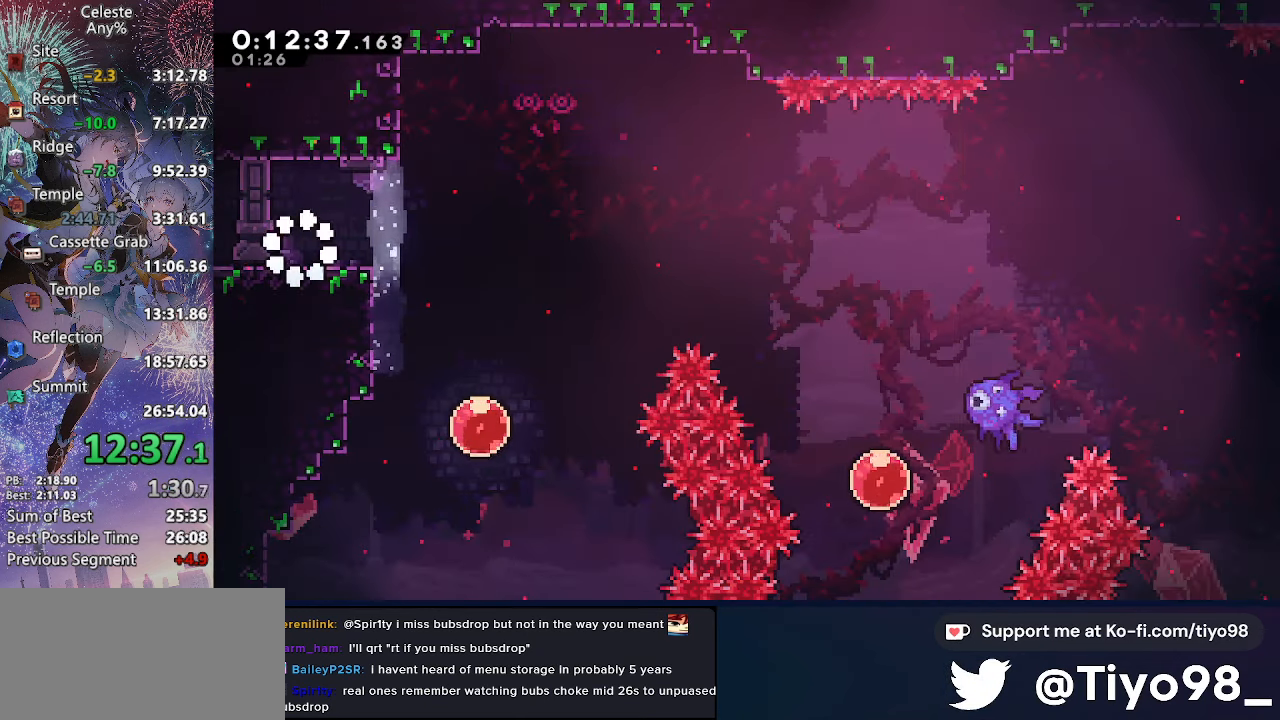
{"buttons": ["CROSS", "DPAD_RIGHT"], "left_stick": "center", "right_stick": "center", "events": [[50, "DPAD_RIGHT", "down"], [117, "R2", "down"], [250, "R2", "up"], [317, "CROSS", "down"]]}
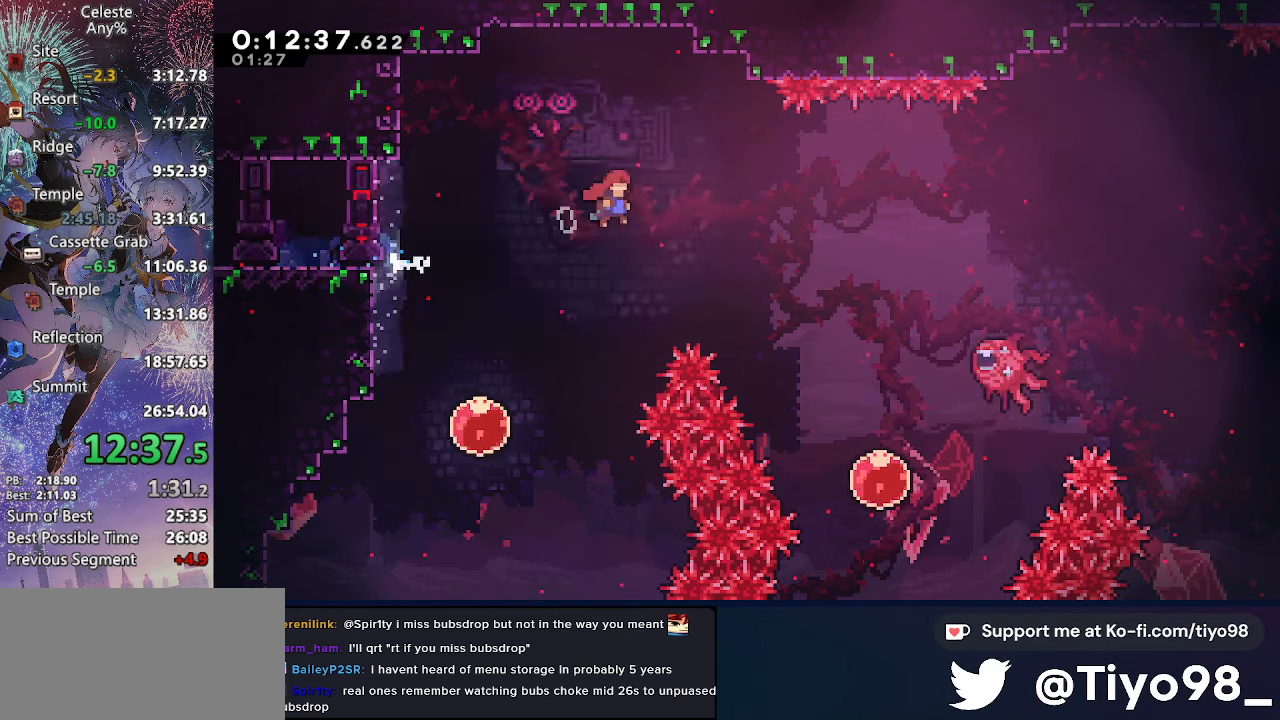
{"buttons": ["DPAD_RIGHT"], "left_stick": "center", "right_stick": "center", "events": [[267, "SQUARE", "down"], [450, "SQUARE", "up"], [467, "CROSS", "up"]]}
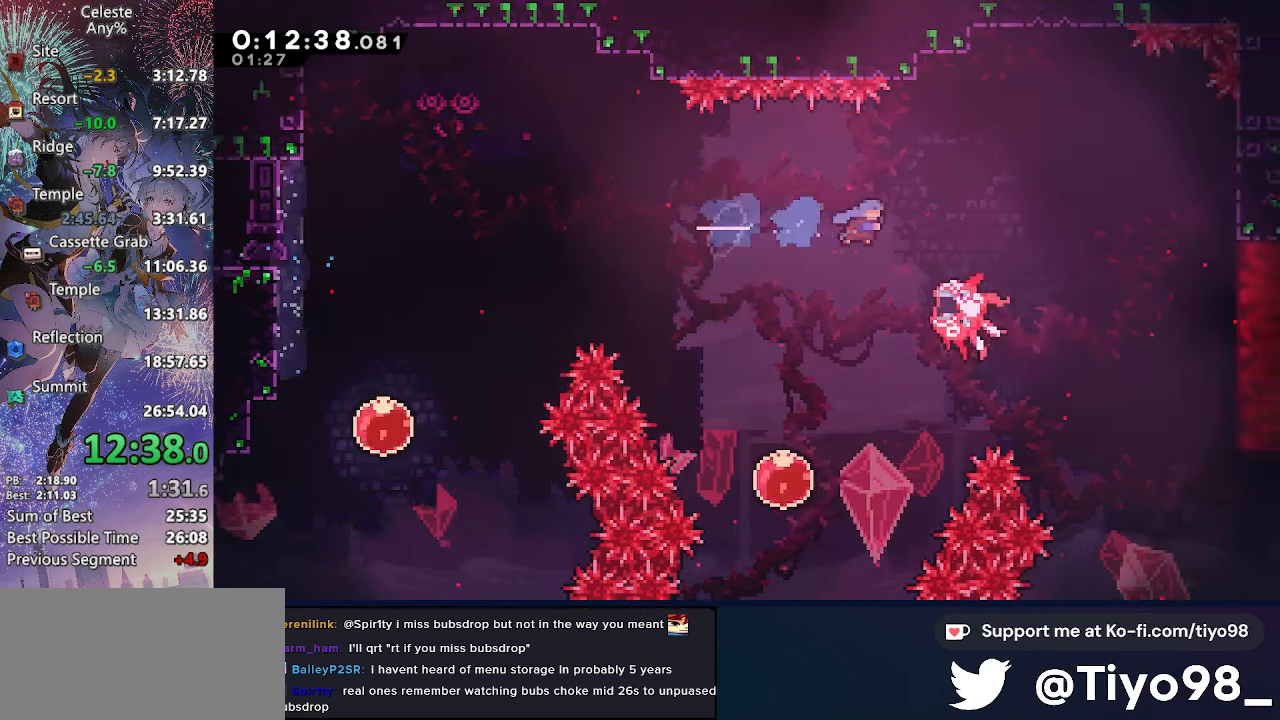
{"buttons": [], "left_stick": "center", "right_stick": "center", "events": [[367, "DPAD_RIGHT", "up"]]}
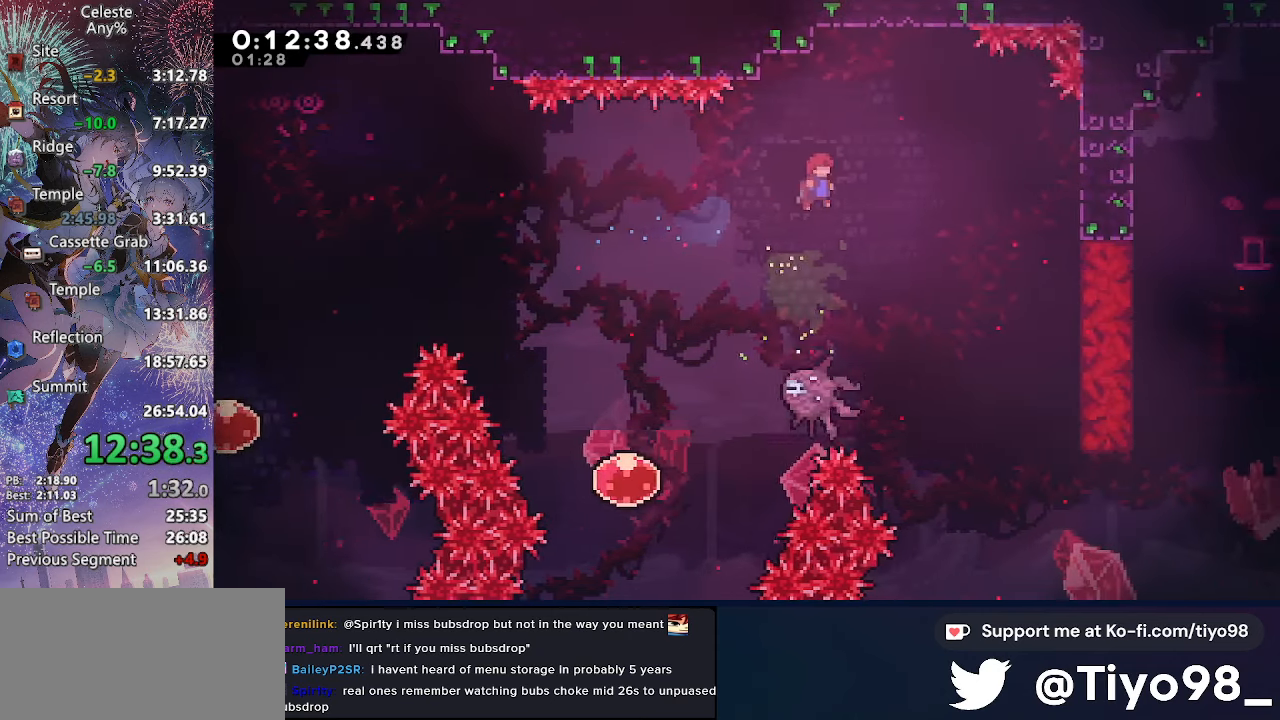
{"buttons": [], "left_stick": "center", "right_stick": "center", "events": [[117, "DPAD_RIGHT", "down"], [450, "DPAD_RIGHT", "up"]]}
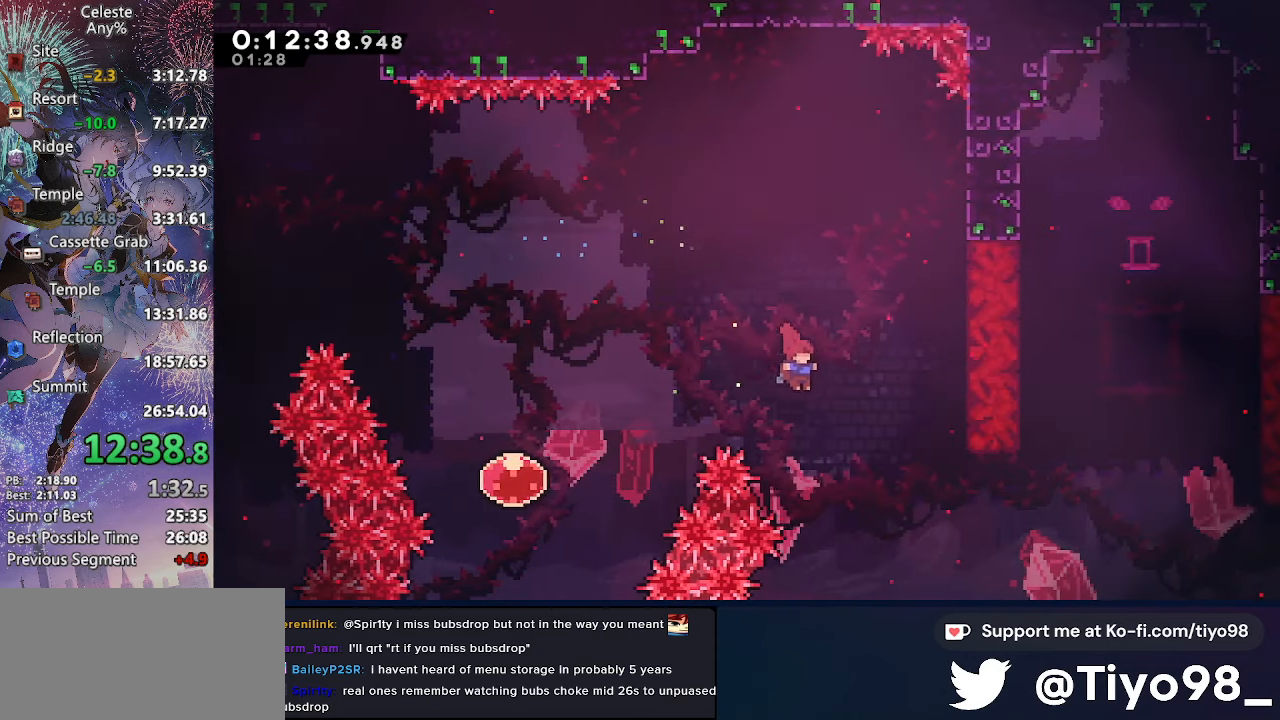
{"buttons": ["SQUARE", "DPAD_UP"], "left_stick": "center", "right_stick": "center", "events": [[450, "DPAD_UP", "down"], [467, "SQUARE", "down"]]}
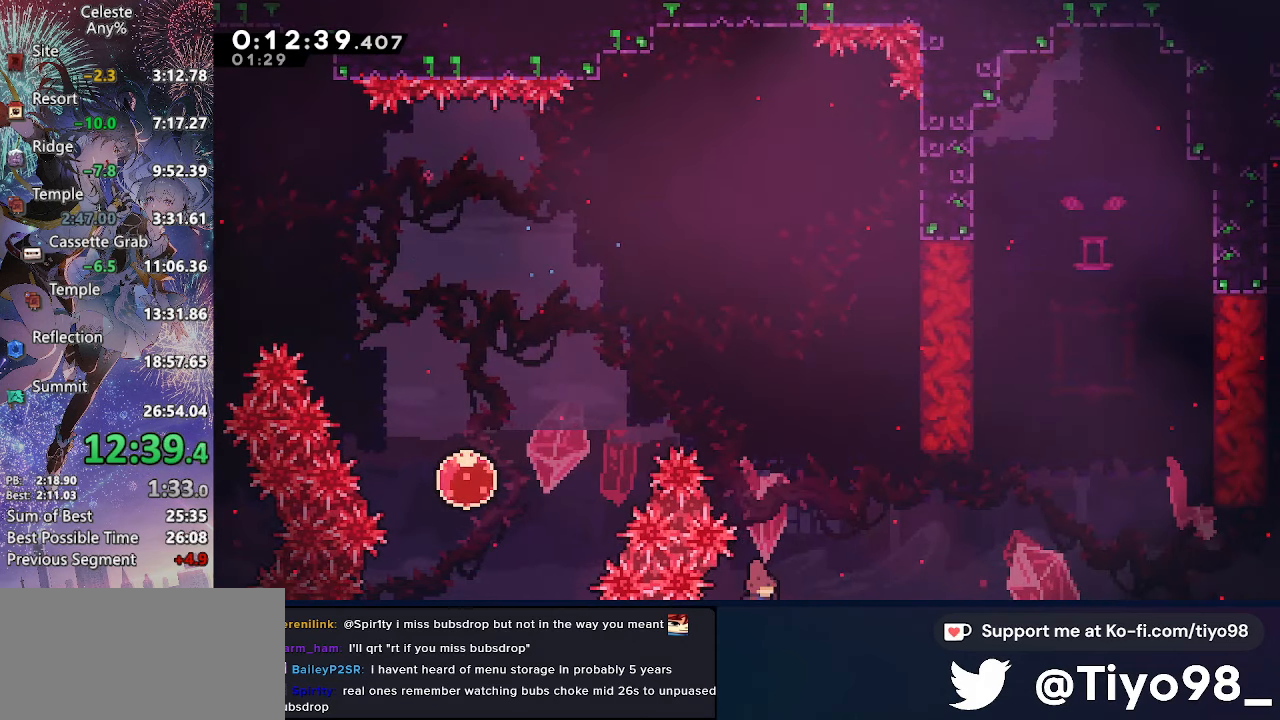
{"buttons": [], "left_stick": "center", "right_stick": "center", "events": [[150, "SQUARE", "up"], [200, "DPAD_UP", "up"]]}
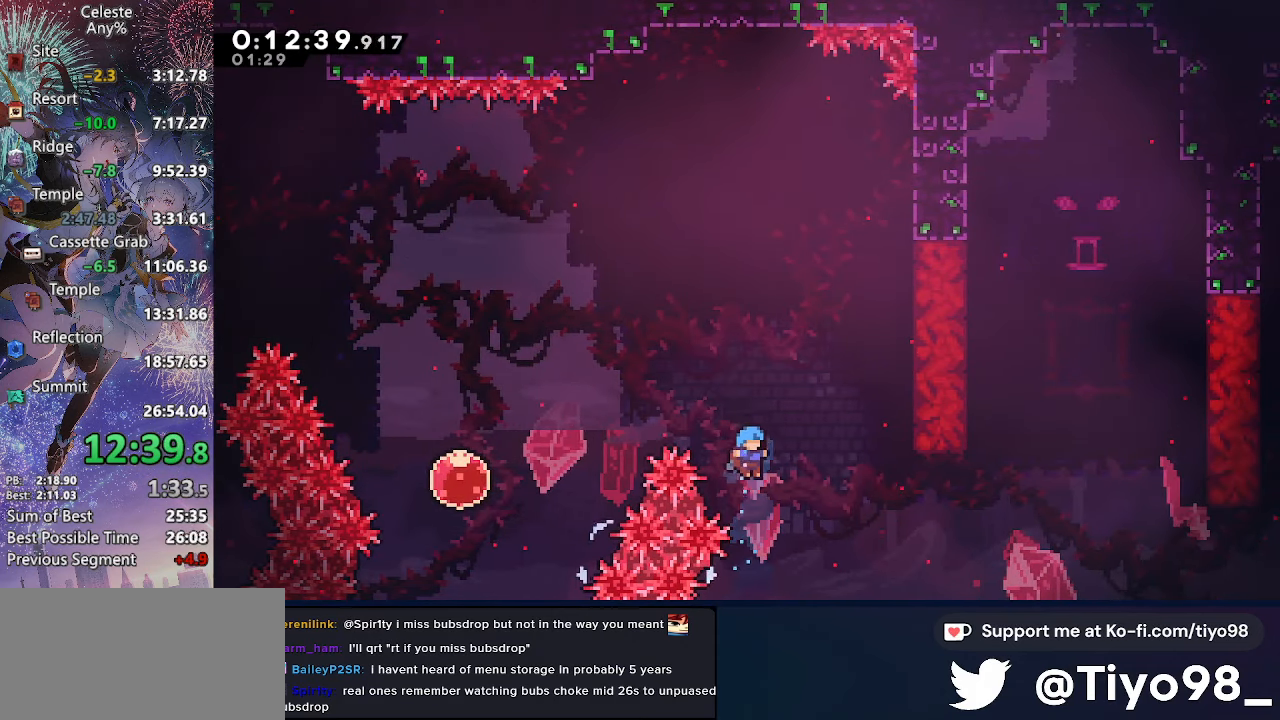
{"buttons": ["DPAD_UP", "DPAD_RIGHT"], "left_stick": "center", "right_stick": "center", "events": [[234, "DPAD_RIGHT", "down"], [250, "DPAD_UP", "down"]]}
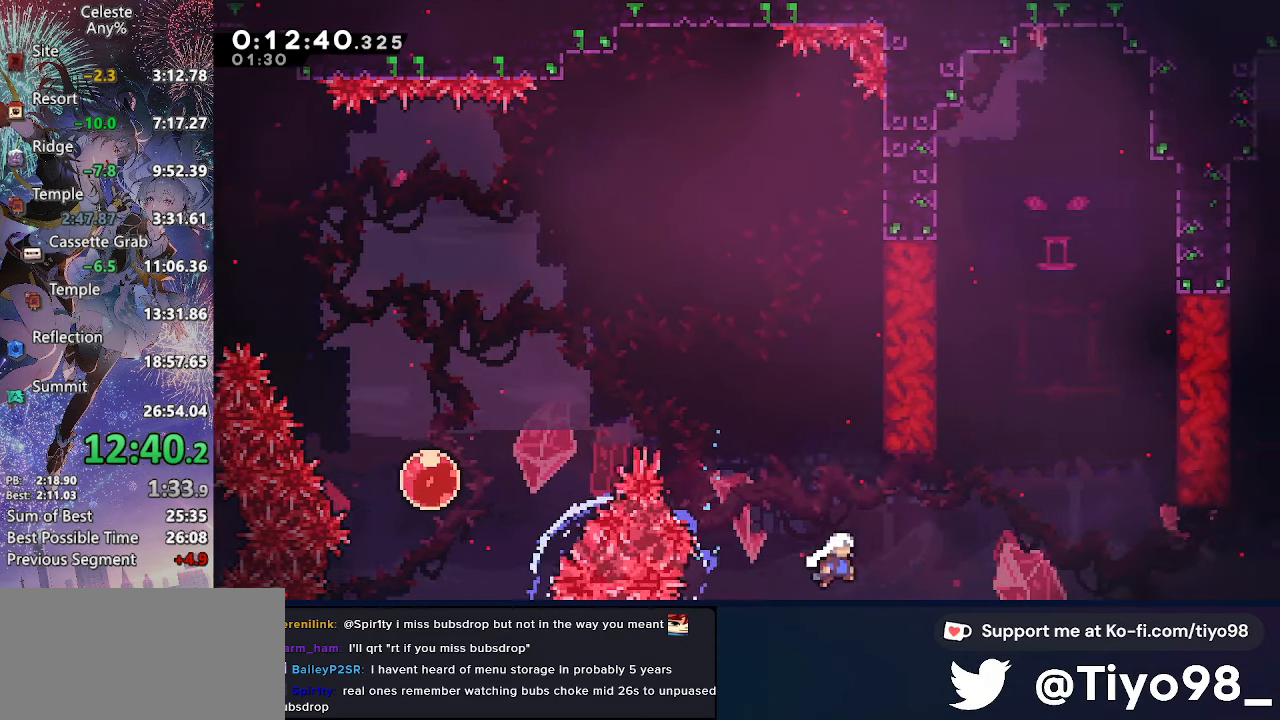
{"buttons": ["DPAD_UP", "DPAD_RIGHT"], "left_stick": "center", "right_stick": "center", "events": []}
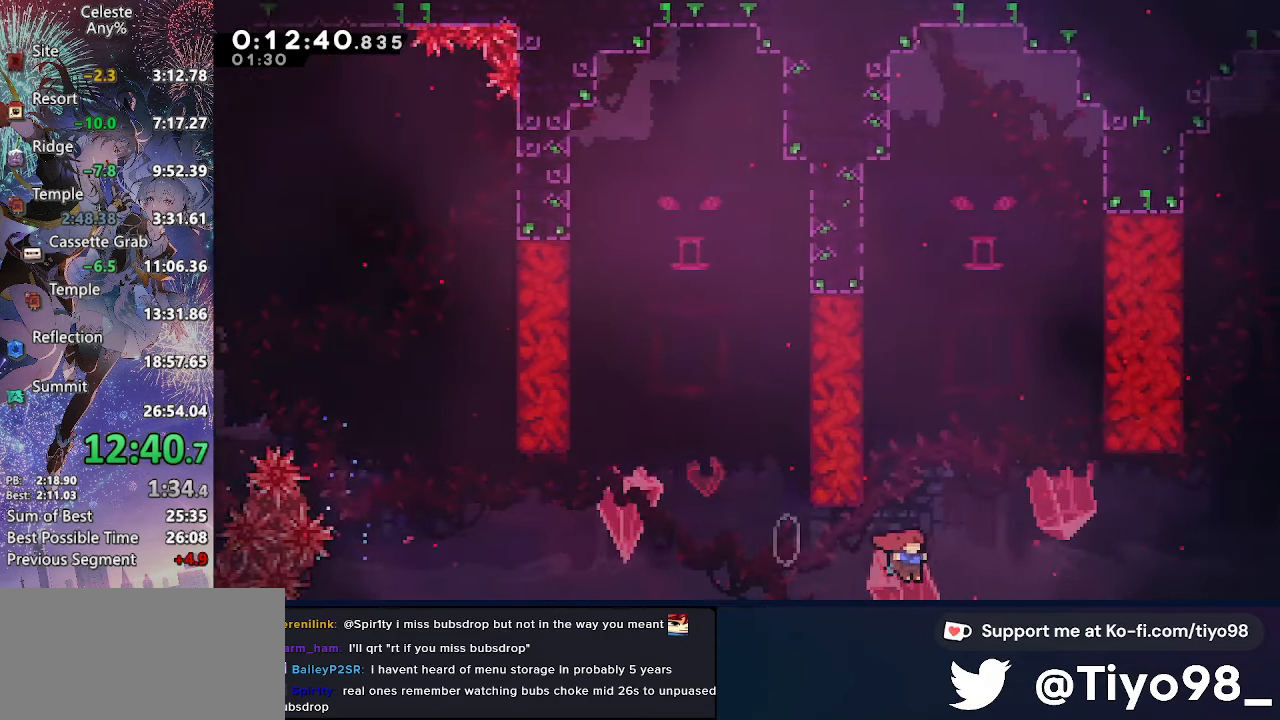
{"buttons": ["L2"], "left_stick": "center", "right_stick": "center", "events": [[50, "SQUARE", "down"], [267, "SQUARE", "up"], [350, "L2", "down"], [367, "DPAD_RIGHT", "up"], [384, "DPAD_UP", "up"]]}
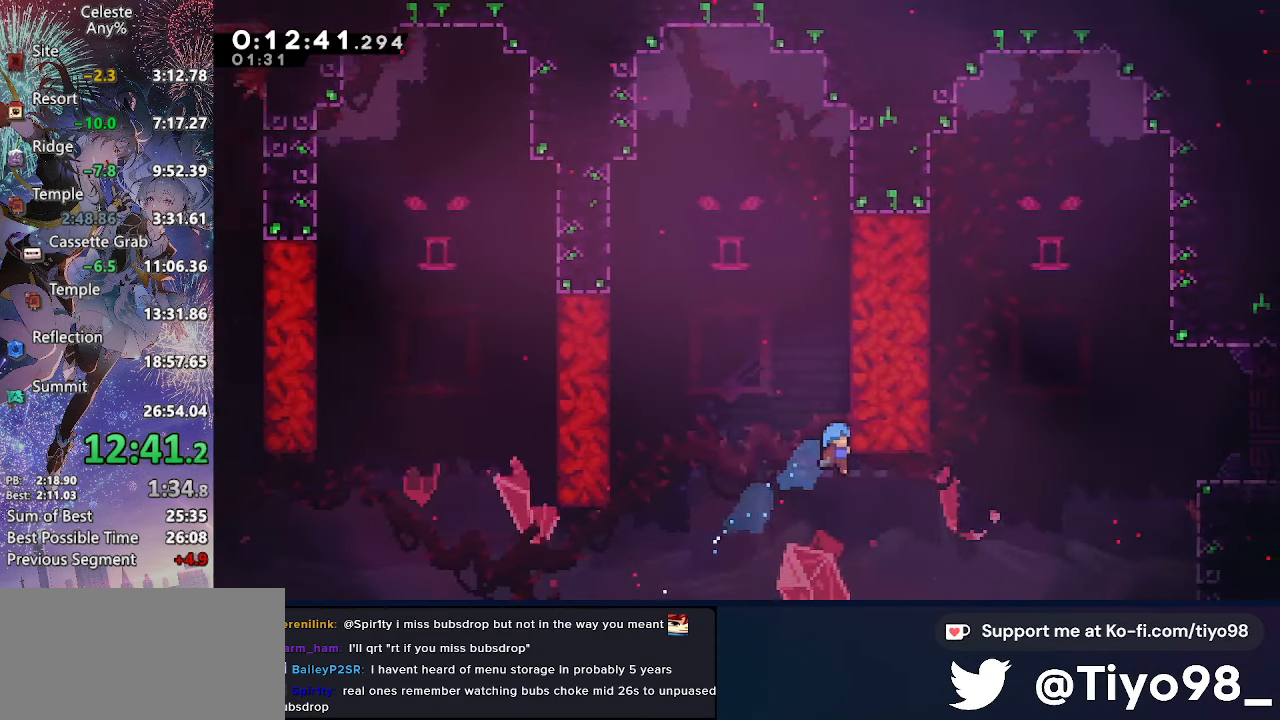
{"buttons": ["L2"], "left_stick": "center", "right_stick": "center", "events": []}
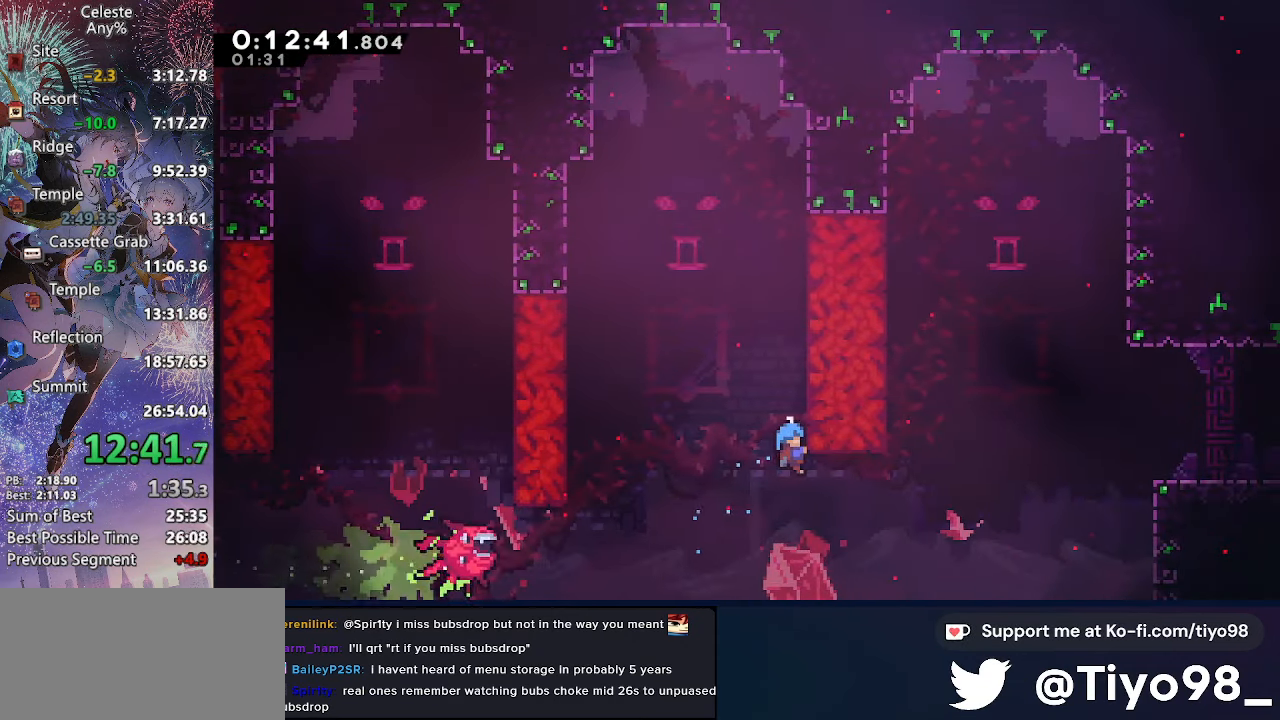
{"buttons": ["L2"], "left_stick": "center", "right_stick": "center", "events": []}
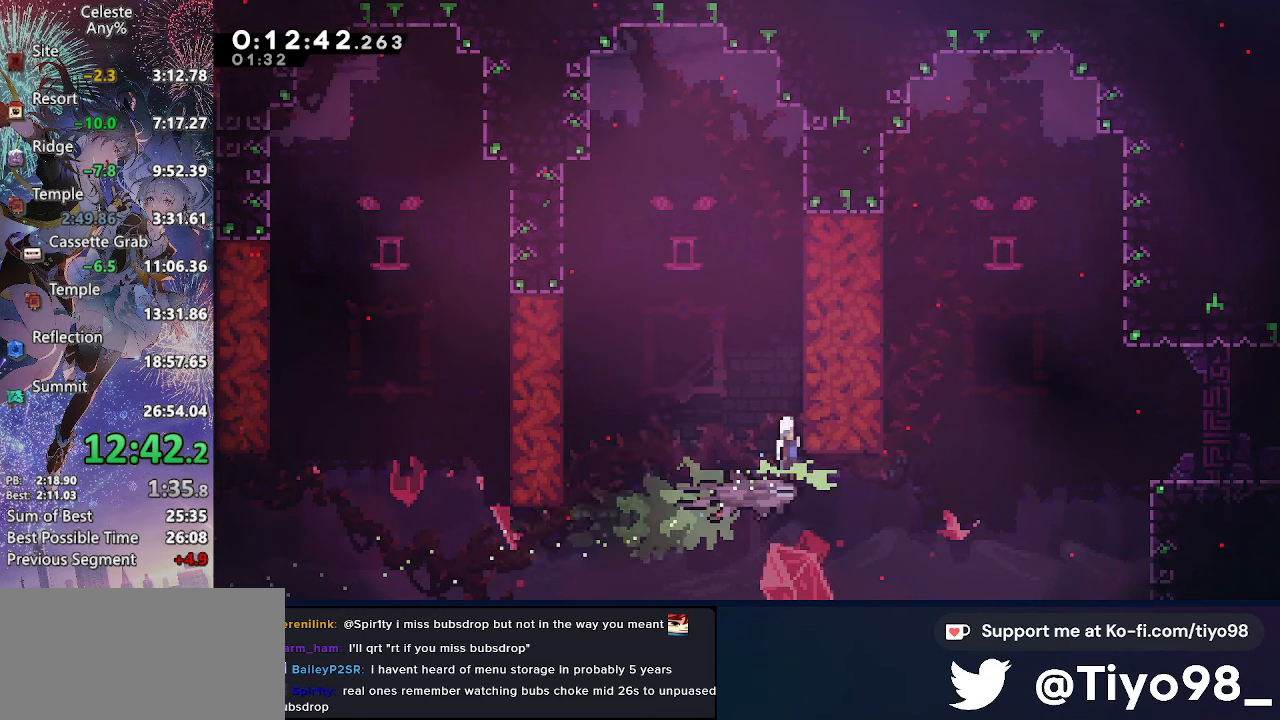
{"buttons": ["CROSS", "L2", "DPAD_UP", "DPAD_RIGHT"], "left_stick": "center", "right_stick": "center", "events": [[33, "DPAD_RIGHT", "down"], [33, "DPAD_UP", "down"], [100, "R2", "down"], [283, "R2", "up"], [400, "CROSS", "down"]]}
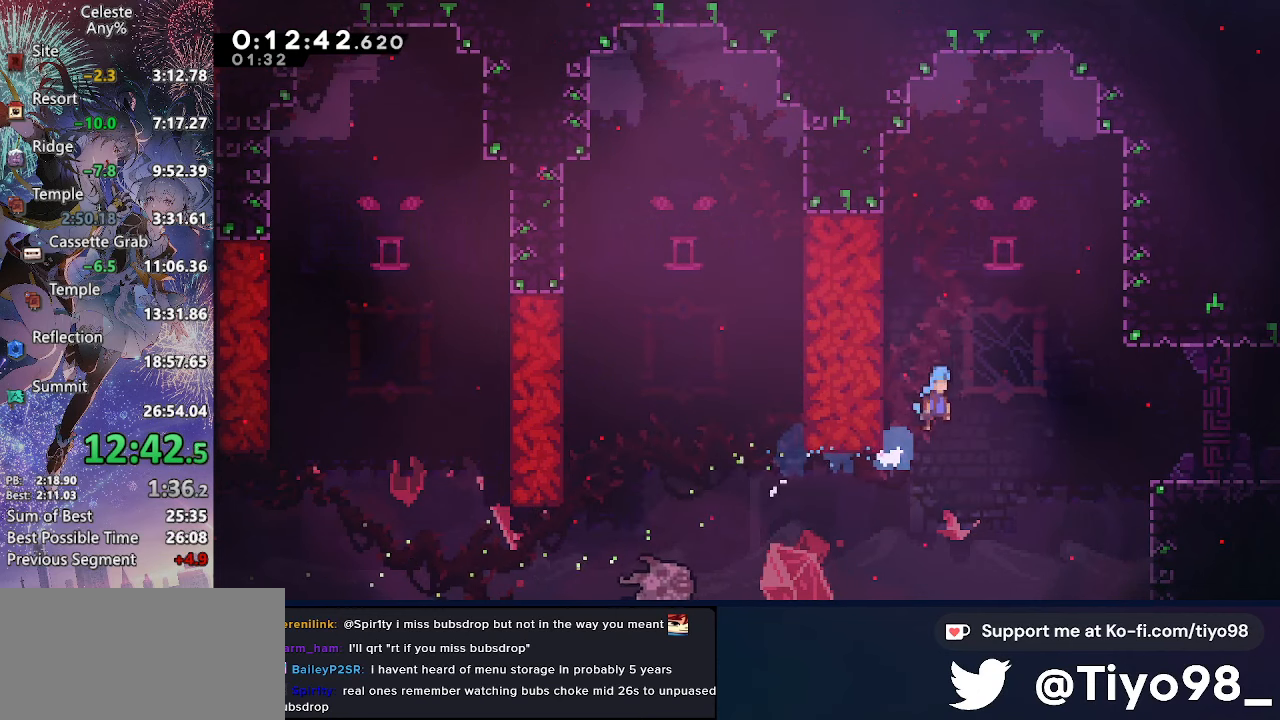
{"buttons": ["CROSS", "L2", "DPAD_RIGHT"], "left_stick": "center", "right_stick": "center", "events": [[133, "DPAD_UP", "up"]]}
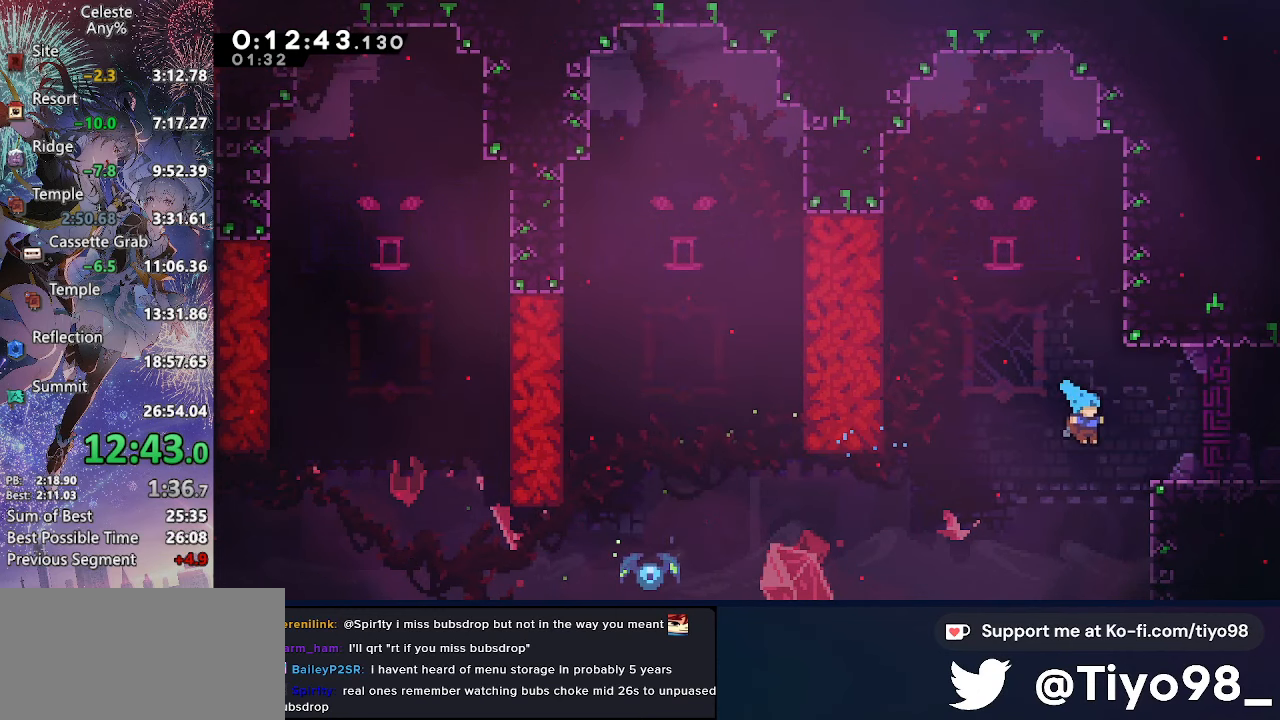
{"buttons": [], "left_stick": "center", "right_stick": "center", "events": [[166, "CIRCLE", "down"], [316, "CROSS", "up"], [333, "CIRCLE", "up"], [466, "DPAD_RIGHT", "up"], [466, "L2", "up"]]}
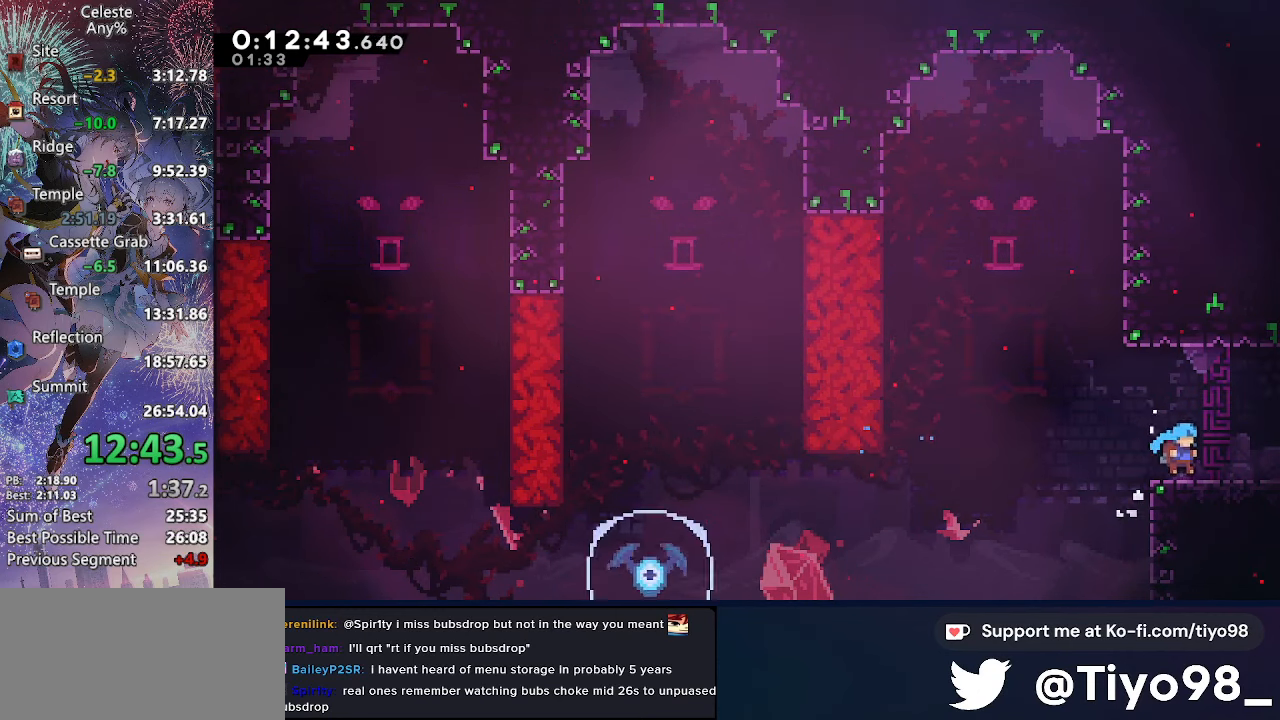
{"buttons": ["DPAD_RIGHT"], "left_stick": "center", "right_stick": "center", "events": [[33, "DPAD_DOWN", "down"], [33, "DPAD_RIGHT", "down"], [50, "SQUARE", "down"], [83, "CROSS", "down"], [116, "SQUARE", "up"], [133, "CROSS", "up"], [266, "DPAD_DOWN", "up"]]}
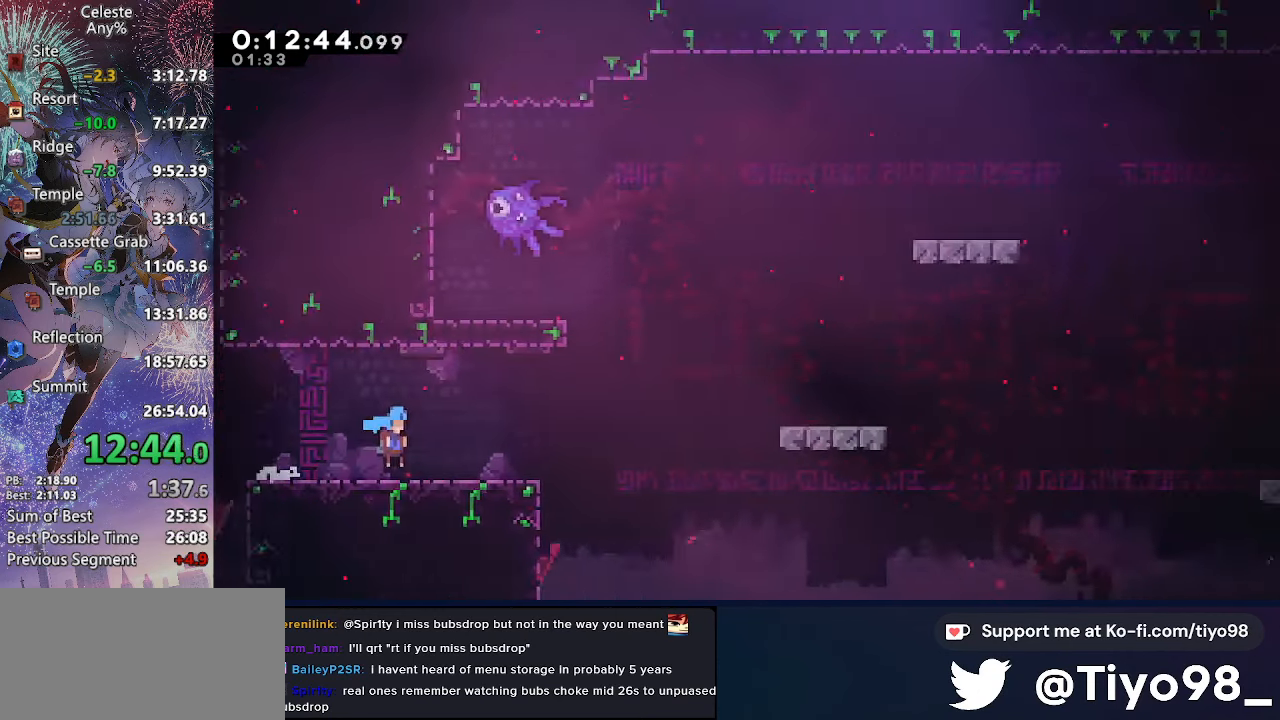
{"buttons": ["CROSS", "DPAD_RIGHT"], "left_stick": "center", "right_stick": "center", "events": [[466, "CROSS", "down"]]}
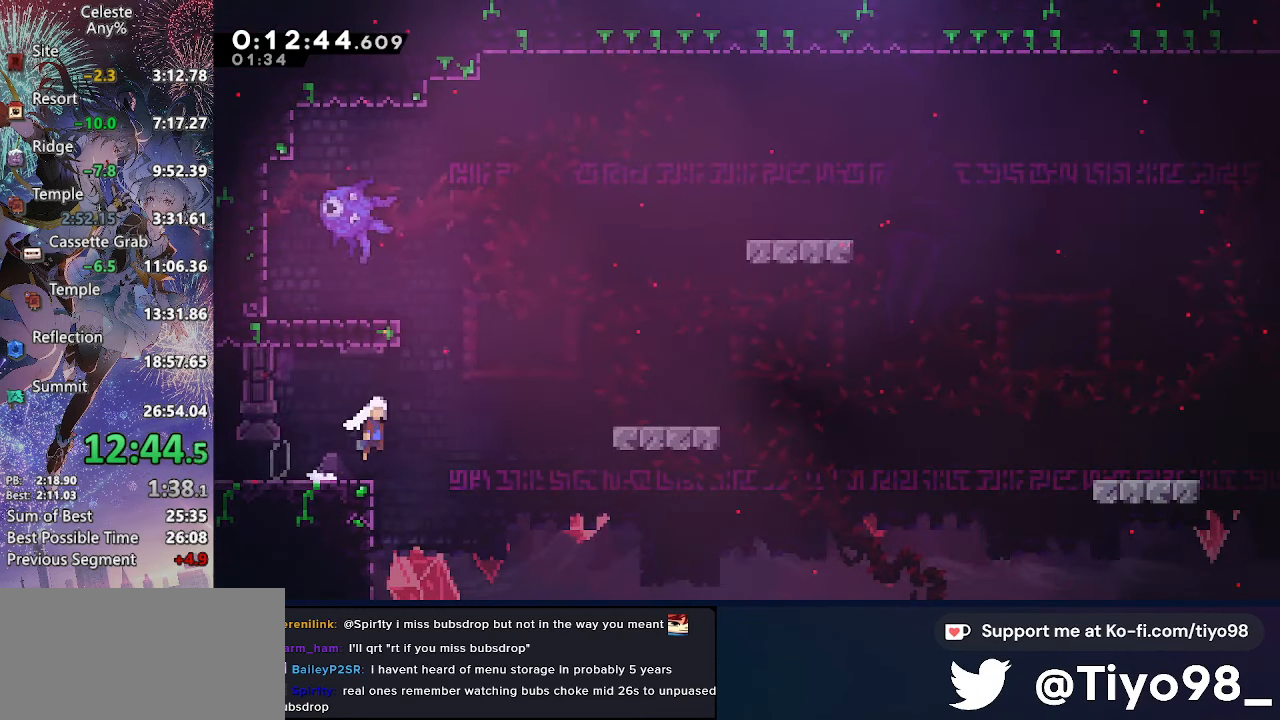
{"buttons": ["CROSS", "DPAD_DOWN", "DPAD_RIGHT"], "left_stick": "center", "right_stick": "center", "events": [[183, "DPAD_DOWN", "down"], [283, "SQUARE", "down"], [400, "SQUARE", "up"], [433, "CROSS", "up"], [450, "CROSS", "down"]]}
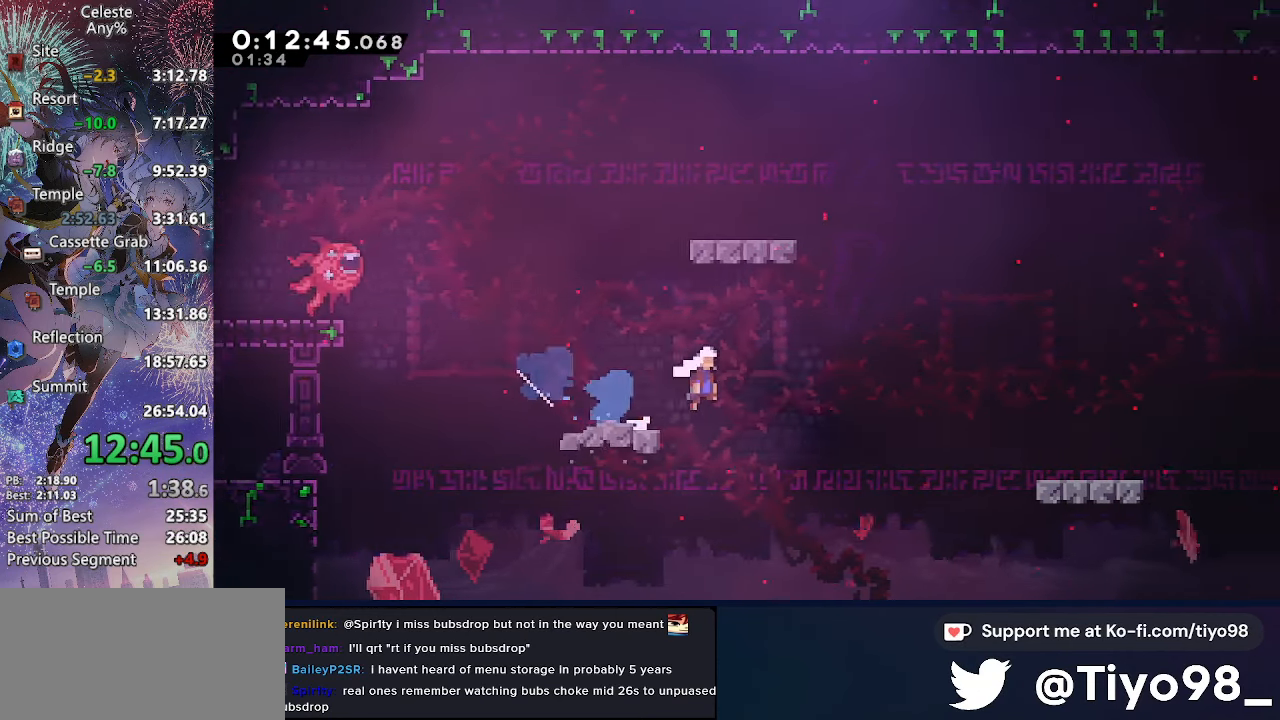
{"buttons": ["CROSS", "DPAD_DOWN", "DPAD_RIGHT"], "left_stick": "center", "right_stick": "center", "events": [[250, "SQUARE", "down"], [416, "SQUARE", "up"], [450, "CROSS", "up"], [500, "CROSS", "down"]]}
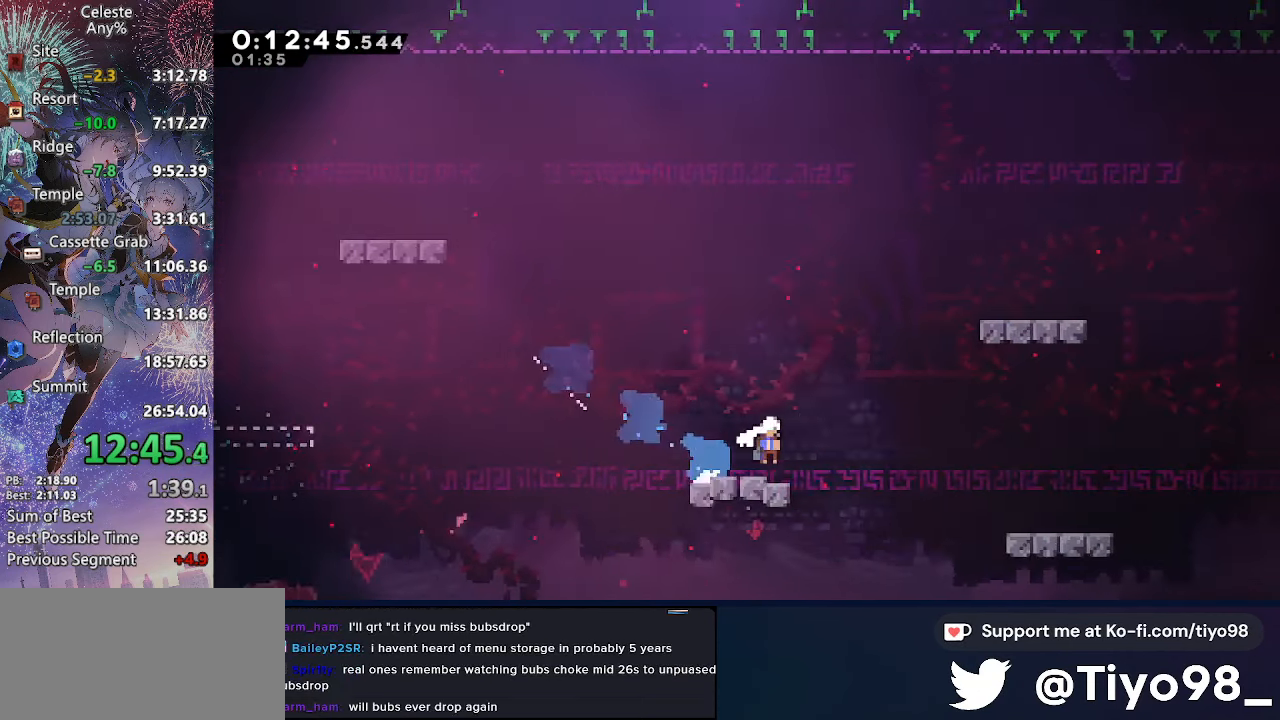
{"buttons": ["CROSS", "DPAD_RIGHT"], "left_stick": "center", "right_stick": "center", "events": [[150, "SQUARE", "down"], [300, "SQUARE", "up"], [316, "CROSS", "up"], [350, "DPAD_DOWN", "up"], [433, "CROSS", "down"]]}
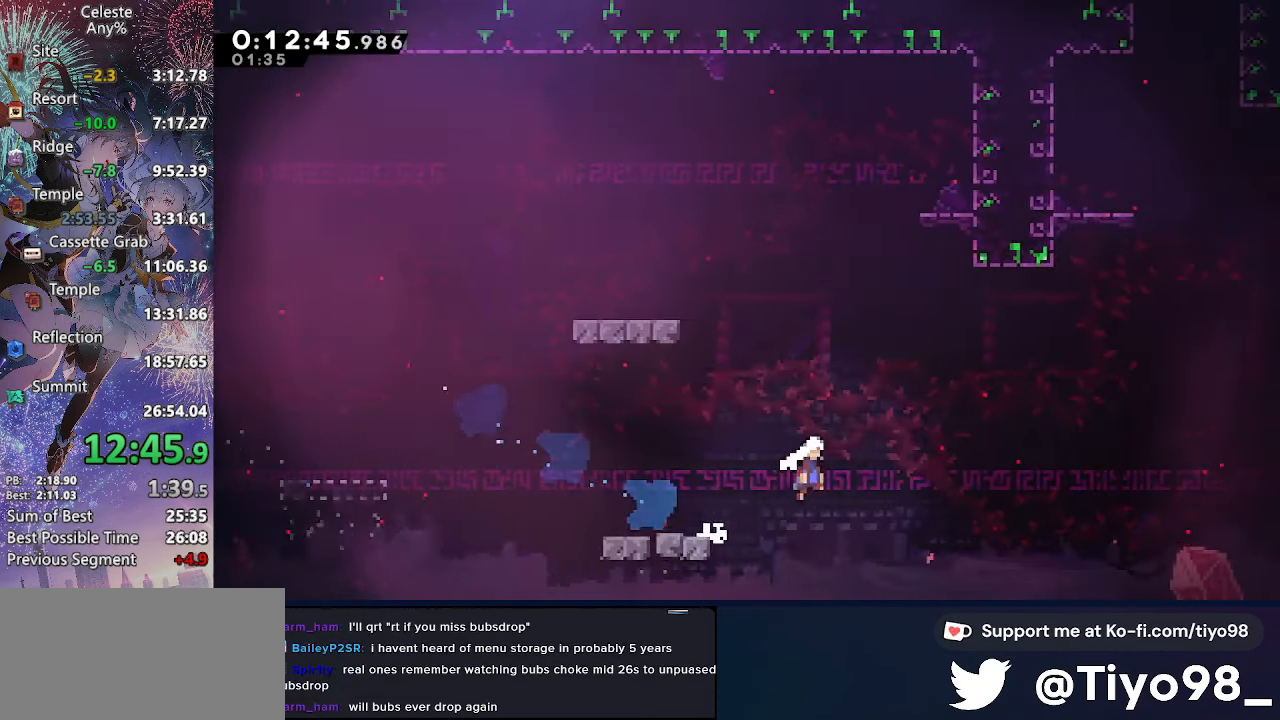
{"buttons": ["CROSS", "DPAD_UP", "DPAD_LEFT"], "left_stick": "center", "right_stick": "center", "events": [[233, "DPAD_UP", "down"], [250, "DPAD_RIGHT", "up"], [266, "SQUARE", "down"], [450, "SQUARE", "up"], [500, "DPAD_LEFT", "down"]]}
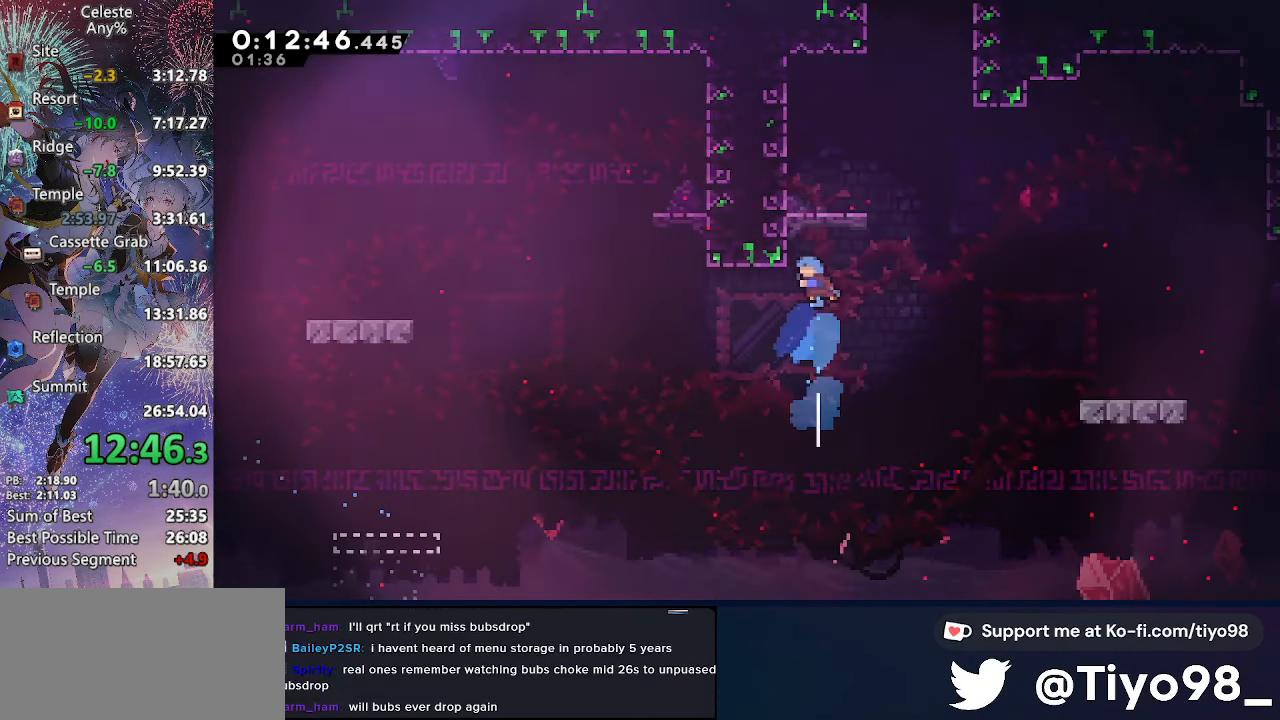
{"buttons": ["CROSS"], "left_stick": "center", "right_stick": "center", "events": [[33, "L2", "down"], [116, "CIRCLE", "down"], [233, "DPAD_LEFT", "up"], [250, "DPAD_RIGHT", "down"], [250, "DPAD_UP", "up"], [266, "CIRCLE", "up"], [266, "CROSS", "up"], [283, "L2", "up"], [383, "DPAD_RIGHT", "up"], [483, "CROSS", "down"]]}
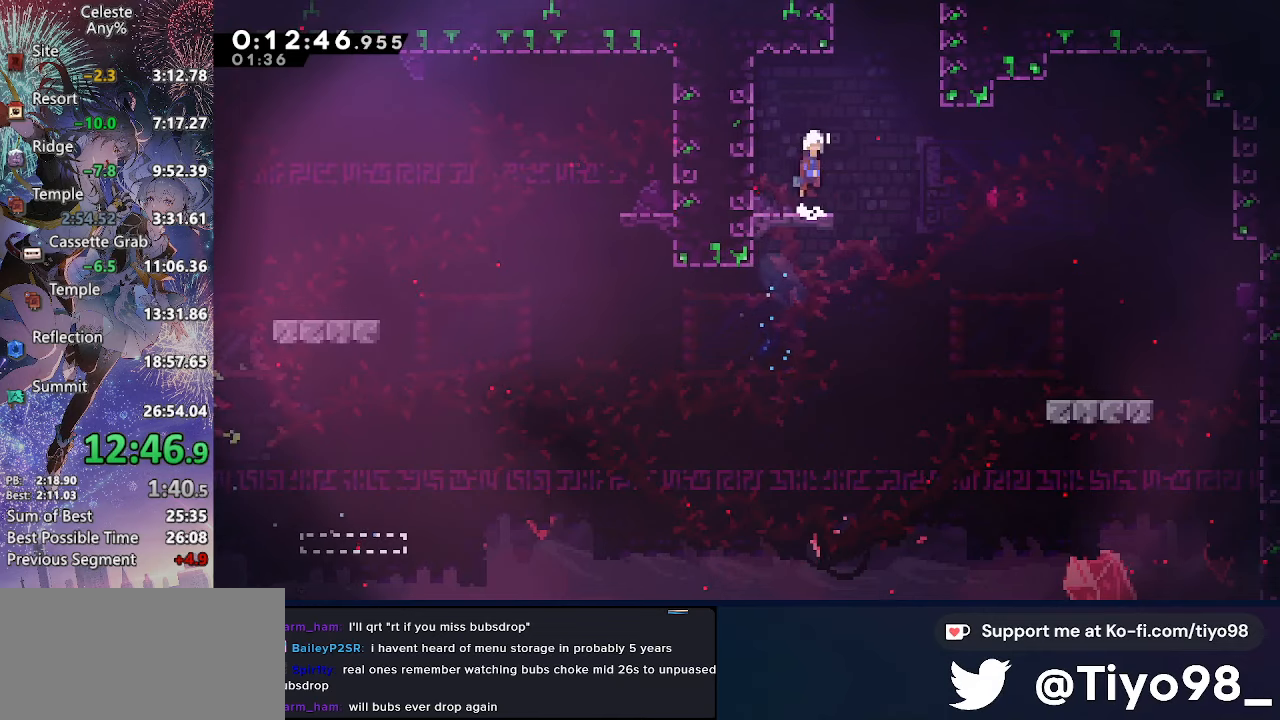
{"buttons": [], "left_stick": "center", "right_stick": "center", "events": [[33, "DPAD_RIGHT", "down"], [183, "DPAD_UP", "down"], [200, "DPAD_RIGHT", "up"], [217, "SQUARE", "down"], [383, "SQUARE", "up"], [400, "CROSS", "up"], [400, "DPAD_UP", "up"]]}
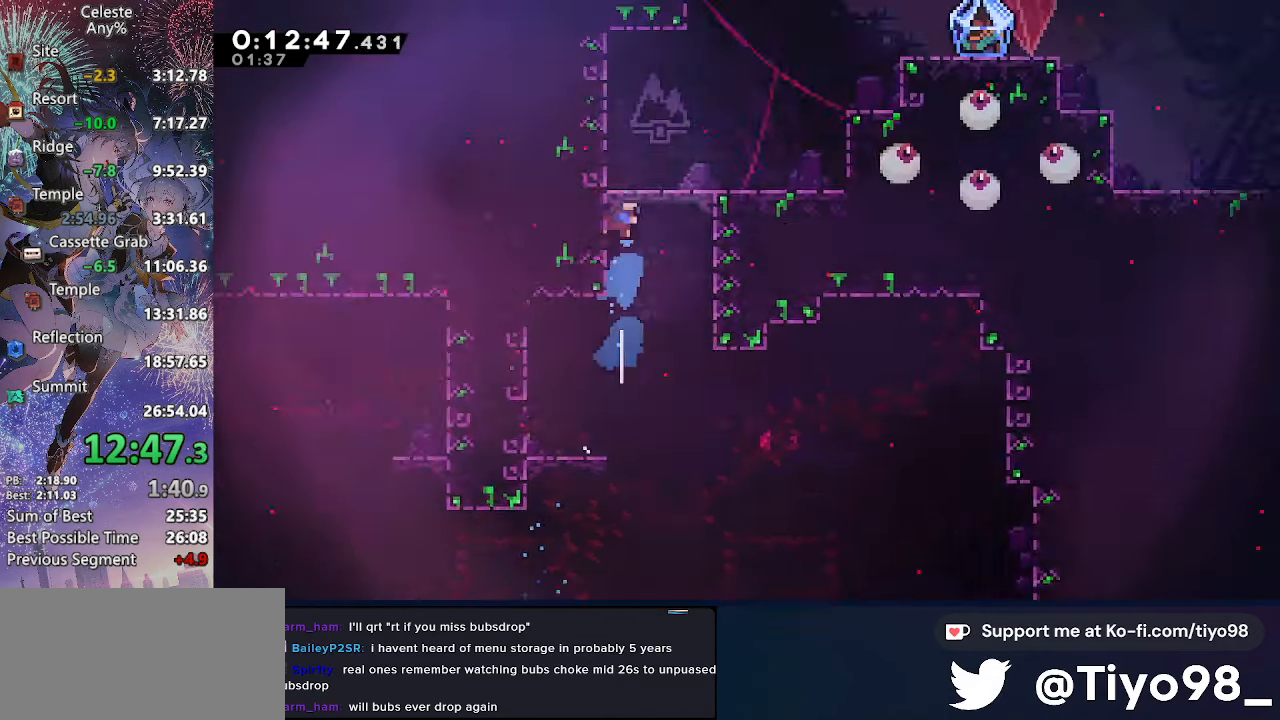
{"buttons": ["DPAD_RIGHT"], "left_stick": "center", "right_stick": "center", "events": [[17, "DPAD_RIGHT", "down"]]}
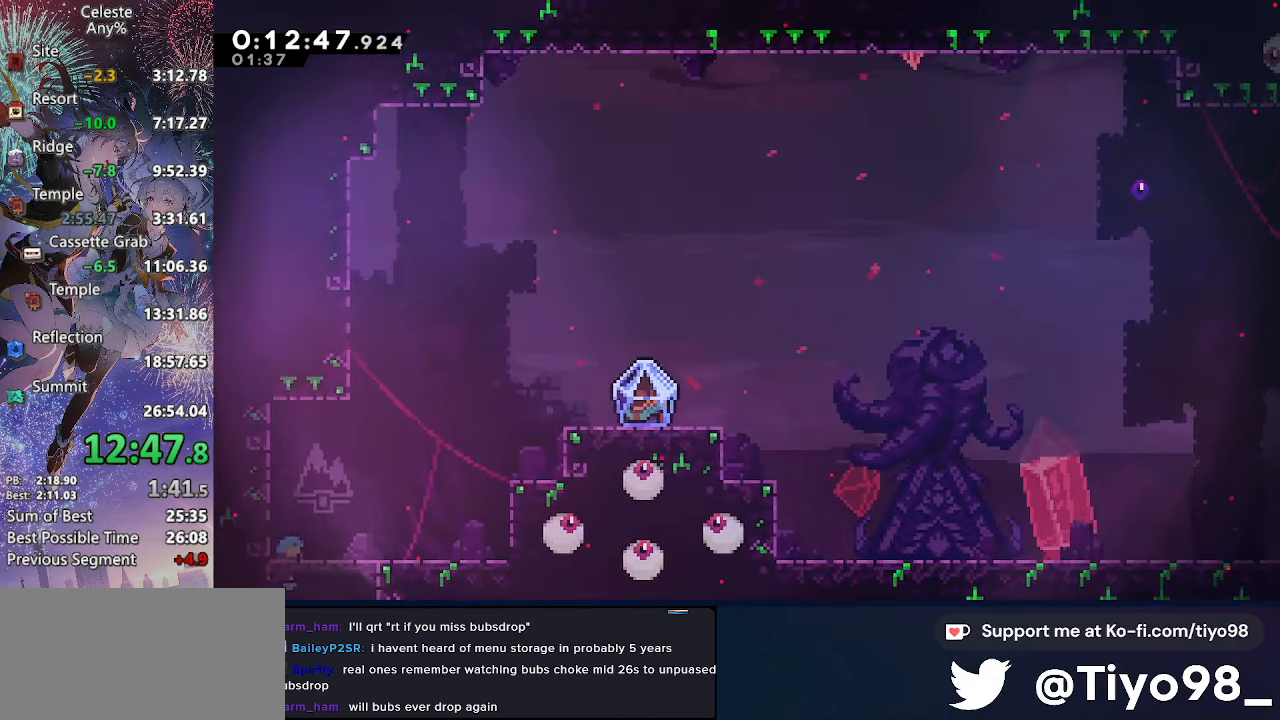
{"buttons": ["R2", "DPAD_RIGHT"], "left_stick": "center", "right_stick": "center", "events": [[100, "CROSS", "down"], [317, "CROSS", "up"], [450, "R2", "down"]]}
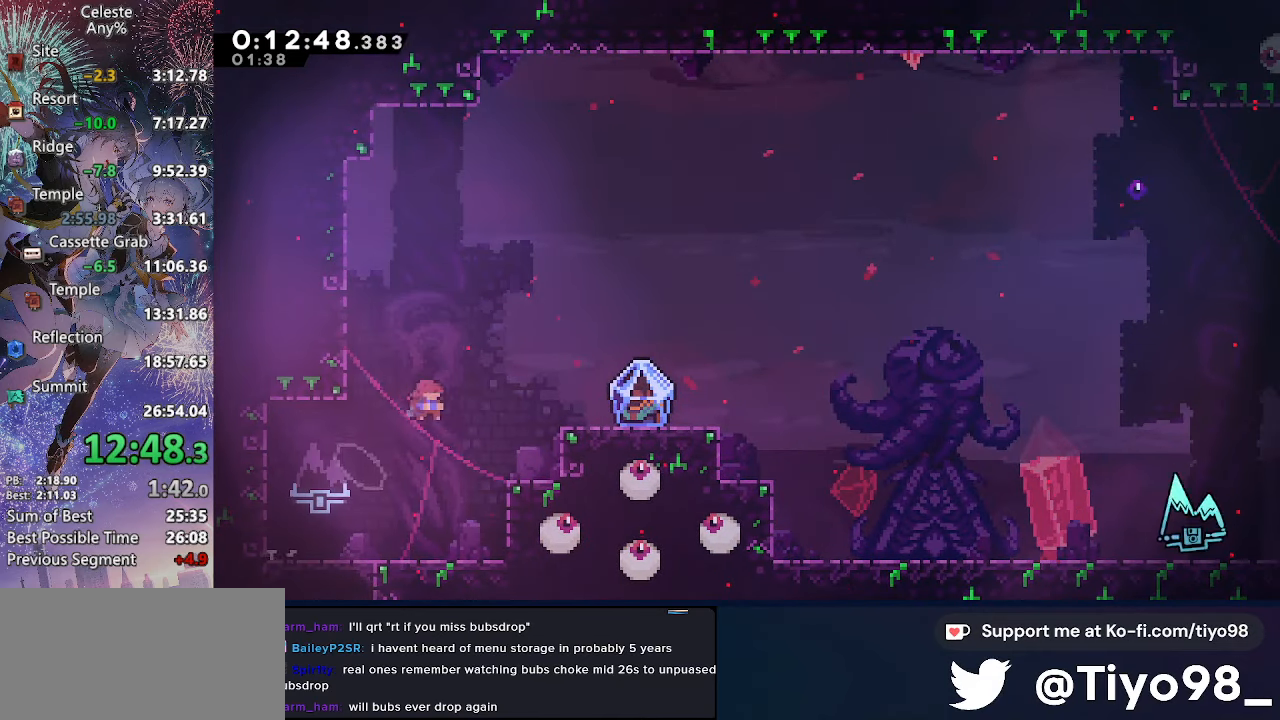
{"buttons": ["L2", "DPAD_RIGHT"], "left_stick": "center", "right_stick": "center", "events": [[117, "R2", "up"], [133, "DPAD_DOWN", "down"], [167, "CROSS", "down"], [200, "SQUARE", "down"], [350, "L2", "down"], [350, "SQUARE", "up"], [367, "CROSS", "up"], [383, "DPAD_DOWN", "up"]]}